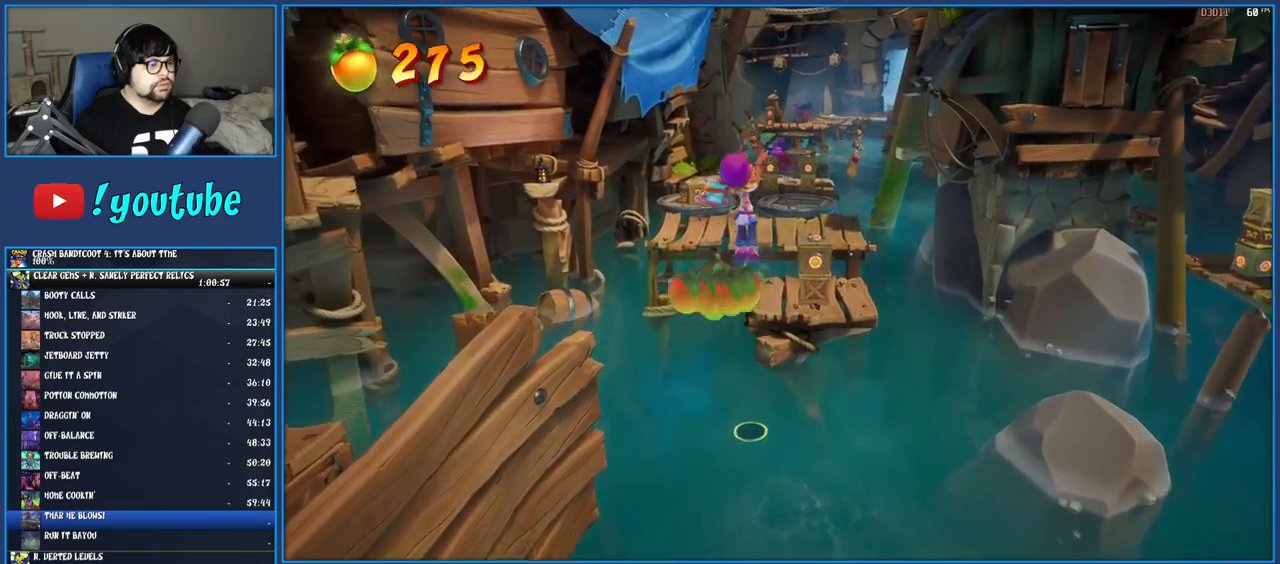
Gameplay with a controller (PlayStation layout); each line is a JSON object with the inputs held at the frame after it. "events" lists button and stick changes between this image and that frame as [ms after this image, input, new state], when the widget could be followed in between. Not read: L3 R3.
{"buttons": [], "left_stick": "up", "right_stick": "center", "events": [[433, "CROSS", "up"]]}
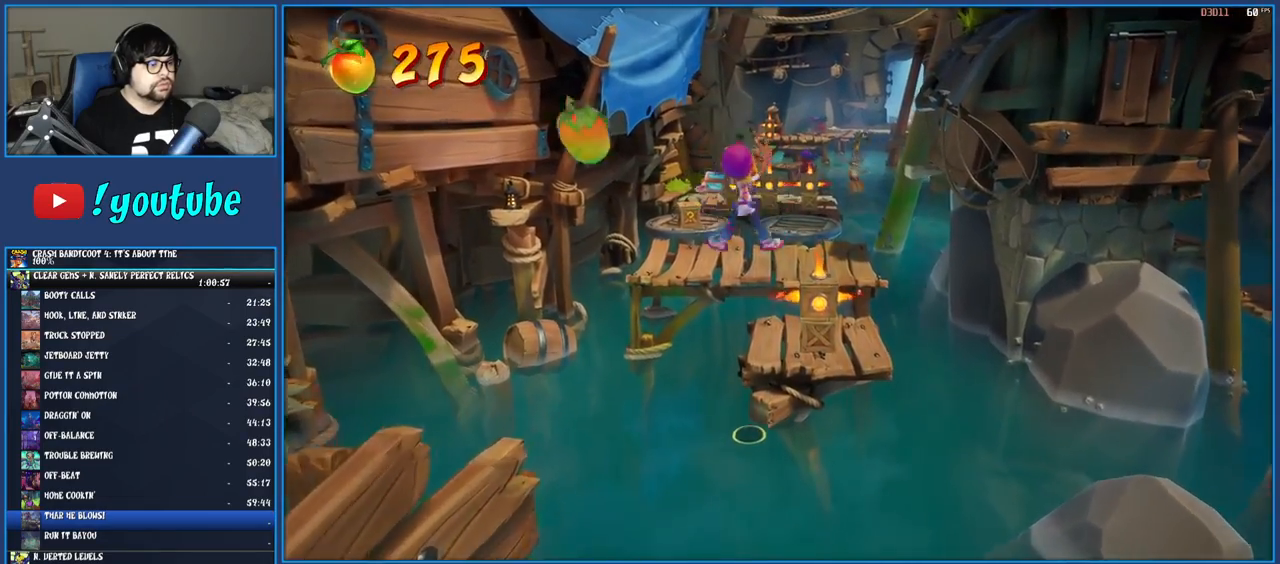
{"buttons": [], "left_stick": "center", "right_stick": "center", "events": [[233, "left_stick", "center"]]}
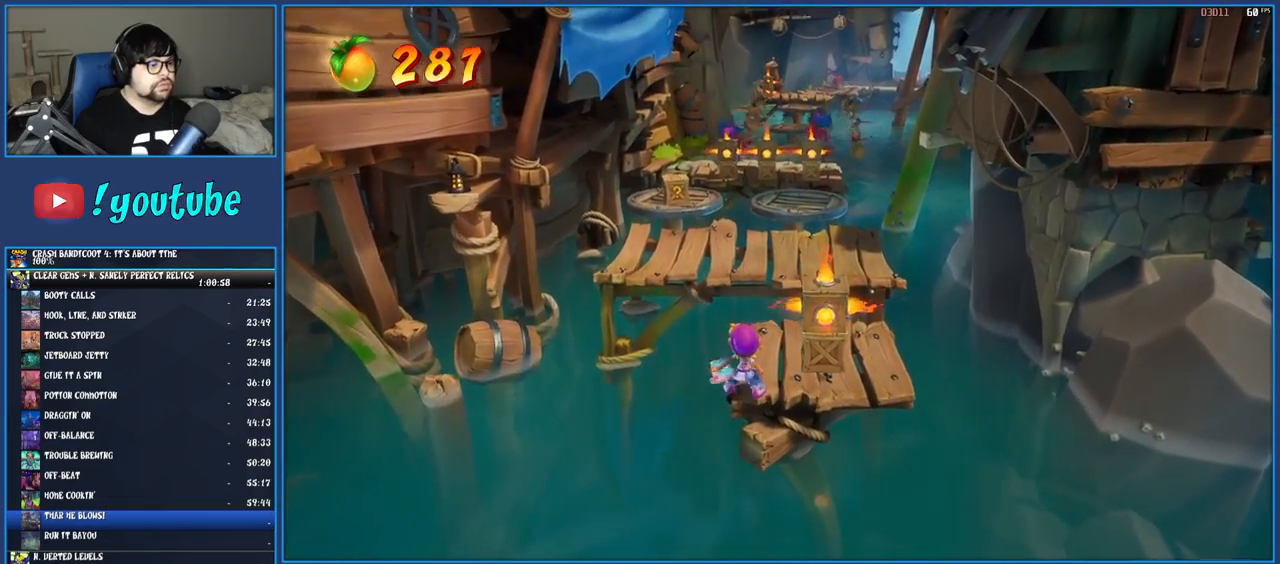
{"buttons": [], "left_stick": "center", "right_stick": "center", "events": []}
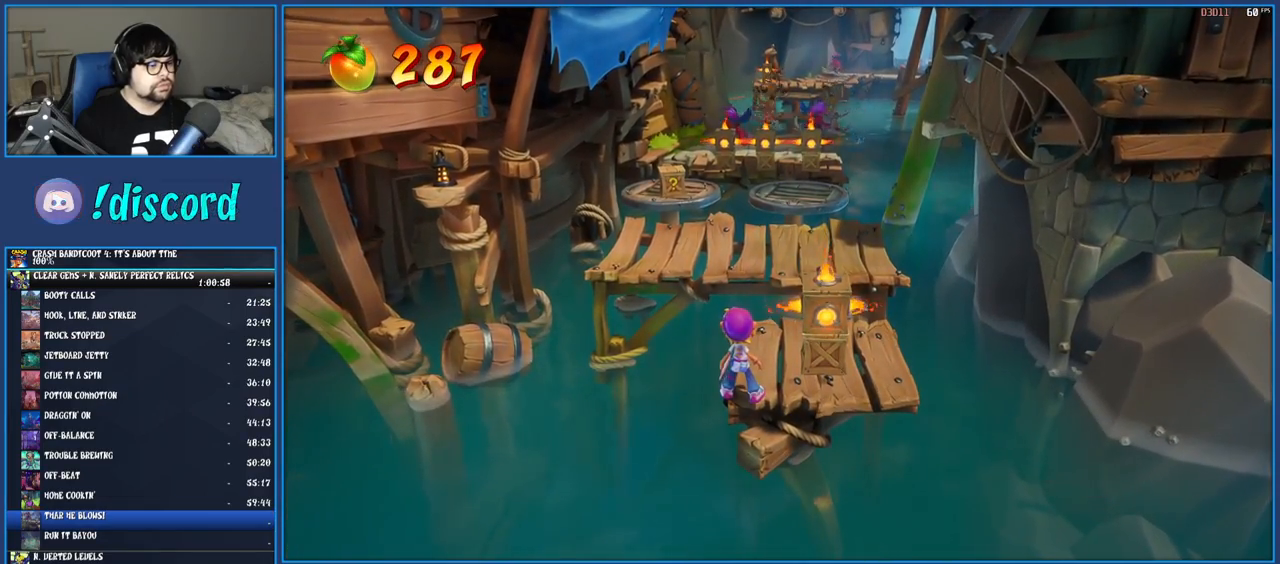
{"buttons": [], "left_stick": "up-right", "right_stick": "center", "events": [[417, "left_stick", "up-right"]]}
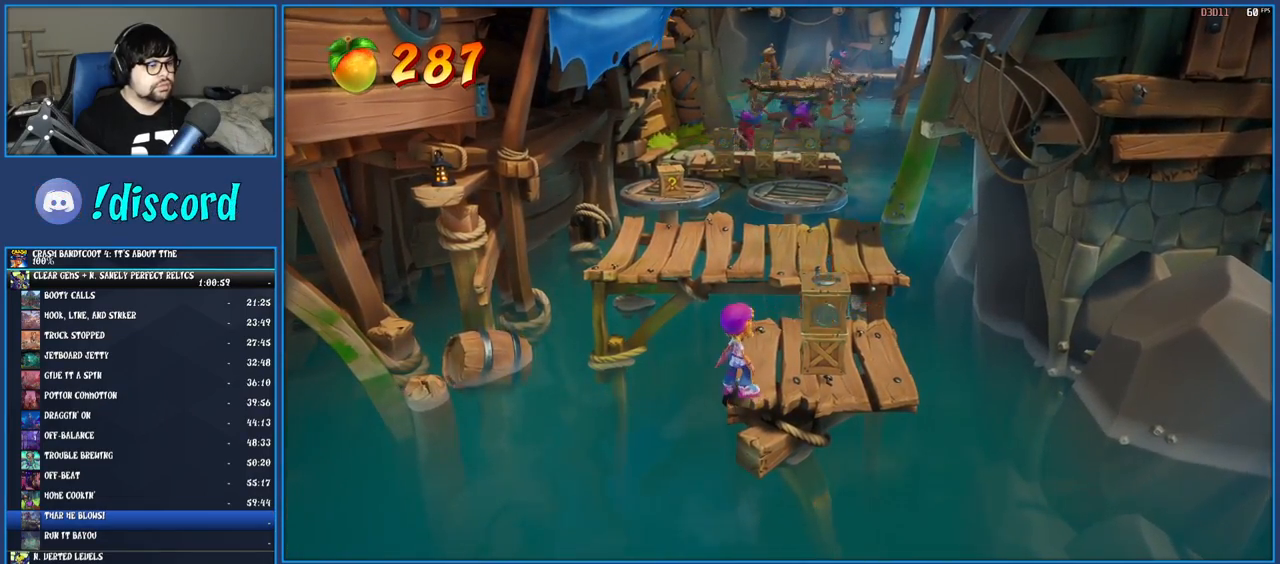
{"buttons": [], "left_stick": "right", "right_stick": "center", "events": [[67, "SQUARE", "down"], [150, "left_stick", "right"], [250, "SQUARE", "up"]]}
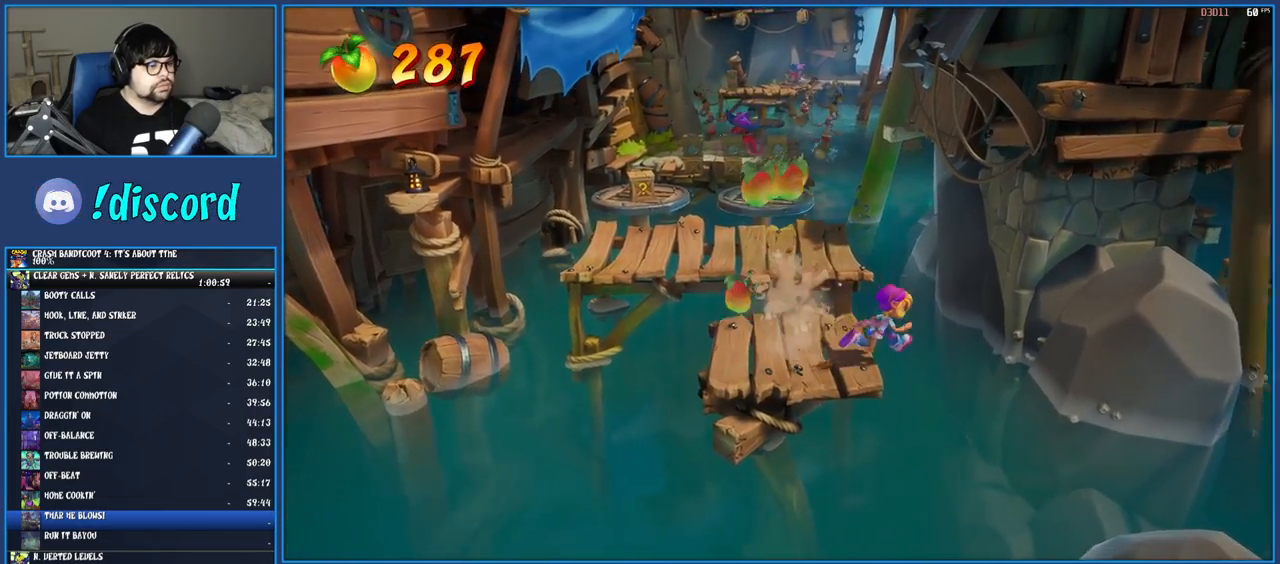
{"buttons": ["CROSS", "SQUARE"], "left_stick": "right", "right_stick": "center", "events": [[117, "R1", "down"], [250, "R1", "up"], [350, "SQUARE", "down"], [383, "CROSS", "down"]]}
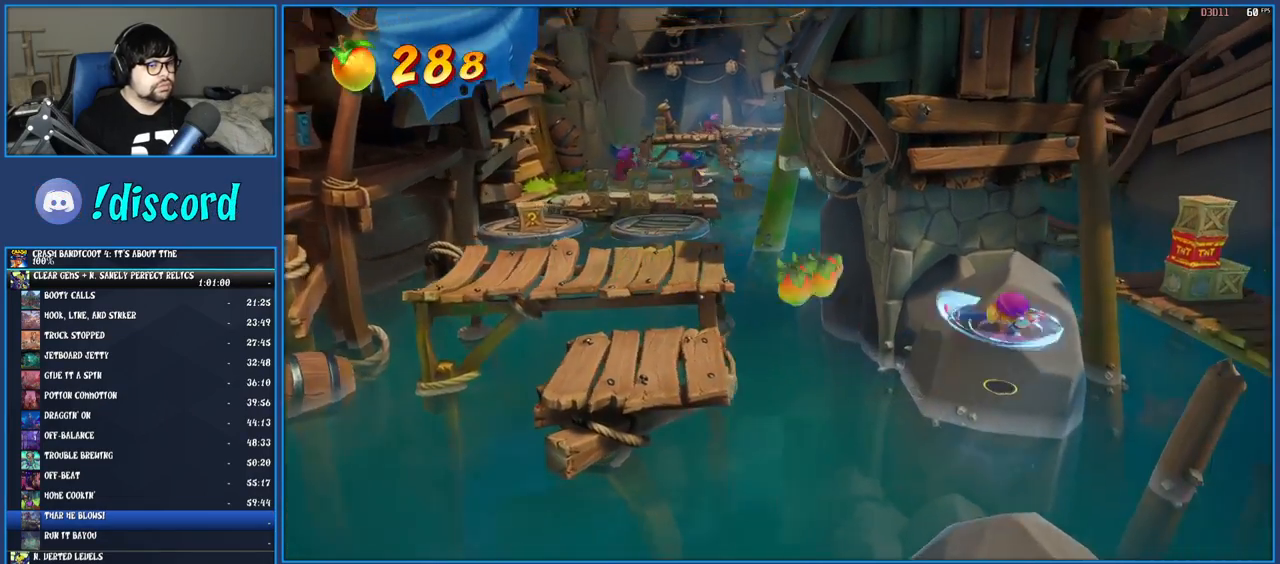
{"buttons": ["CROSS"], "left_stick": "right", "right_stick": "center", "events": [[167, "CROSS", "up"], [167, "SQUARE", "up"], [367, "CROSS", "down"]]}
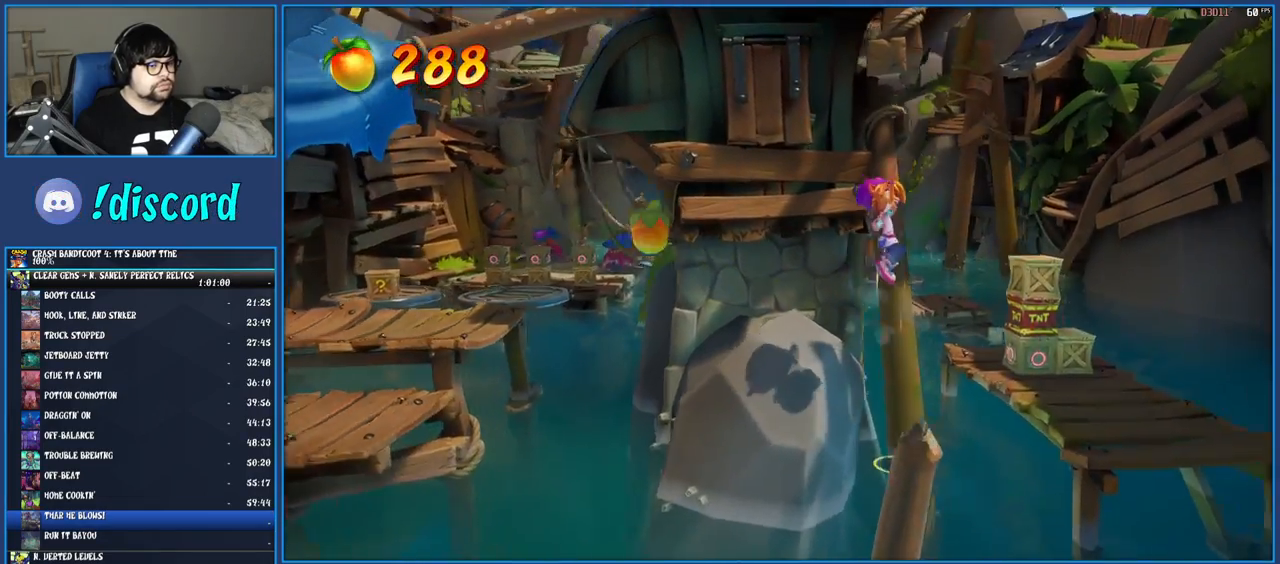
{"buttons": ["CROSS"], "left_stick": "up-right", "right_stick": "center", "events": [[500, "left_stick", "up-right"]]}
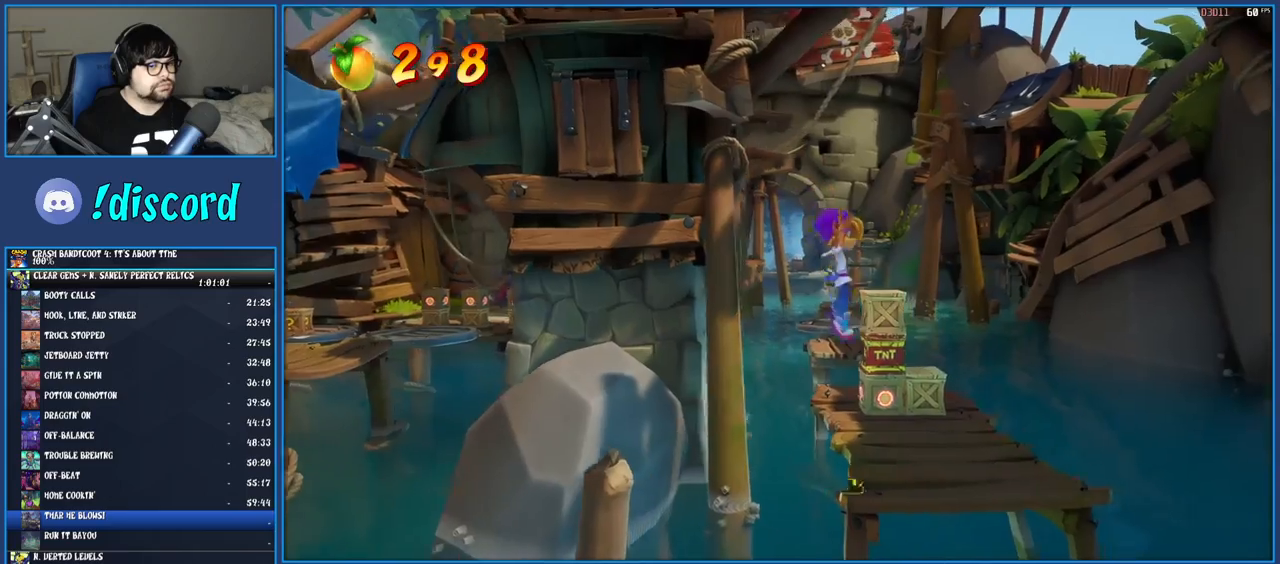
{"buttons": [], "left_stick": "right", "right_stick": "center", "events": [[67, "CROSS", "up"], [150, "left_stick", "center"], [417, "left_stick", "right"]]}
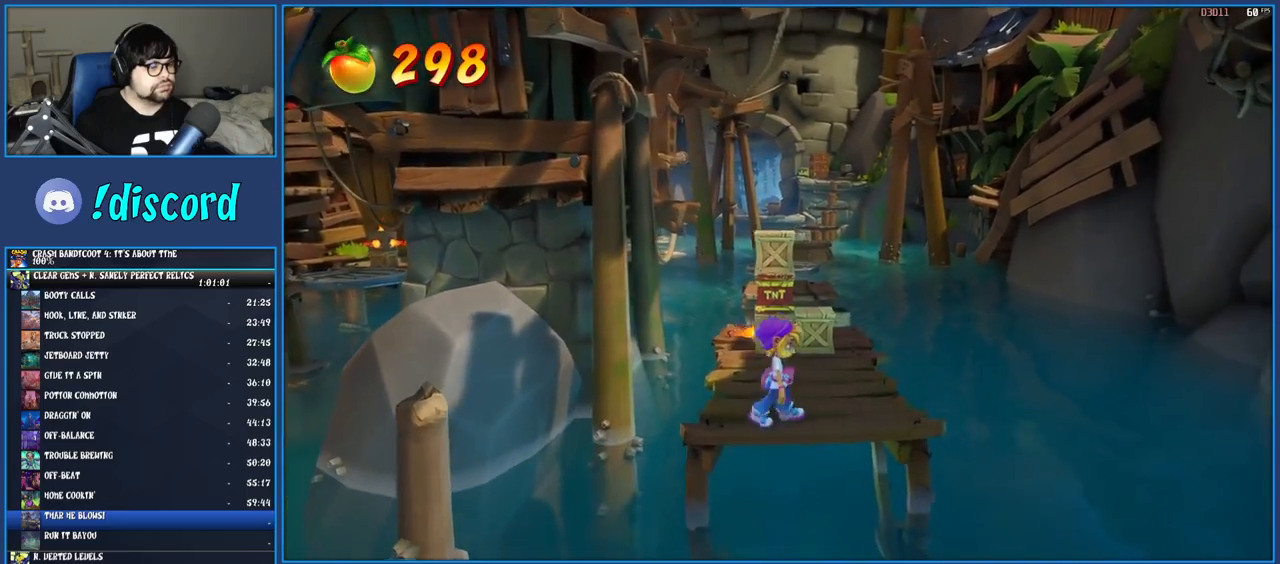
{"buttons": [], "left_stick": "center", "right_stick": "center", "events": [[67, "left_stick", "center"], [383, "left_stick", "up"], [500, "left_stick", "center"]]}
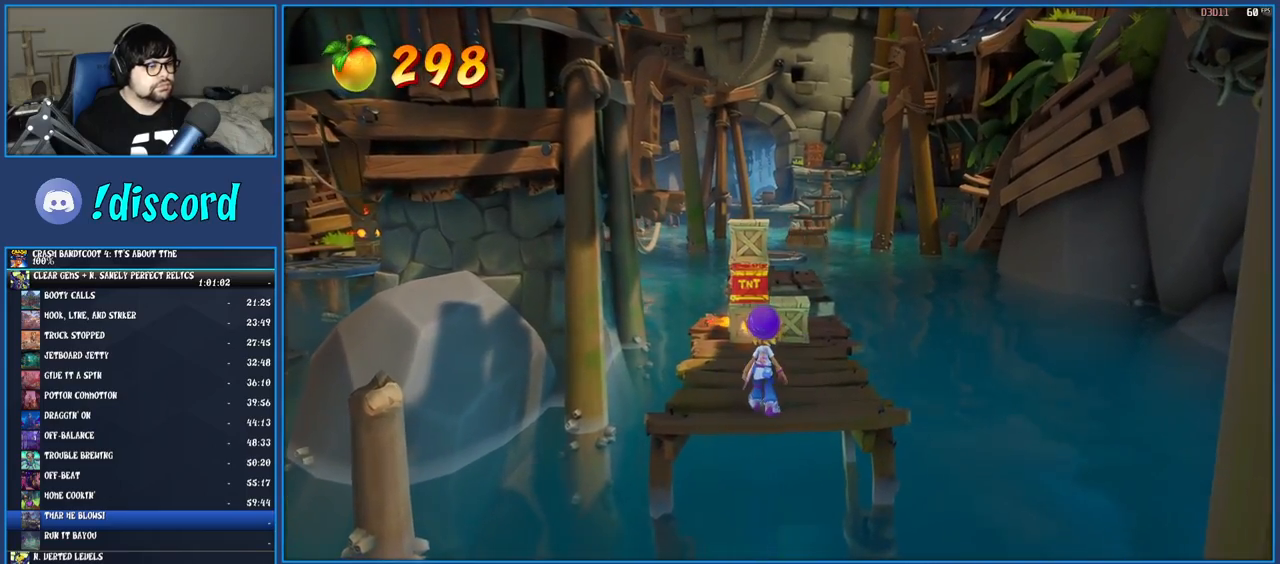
{"buttons": [], "left_stick": "center", "right_stick": "center", "events": []}
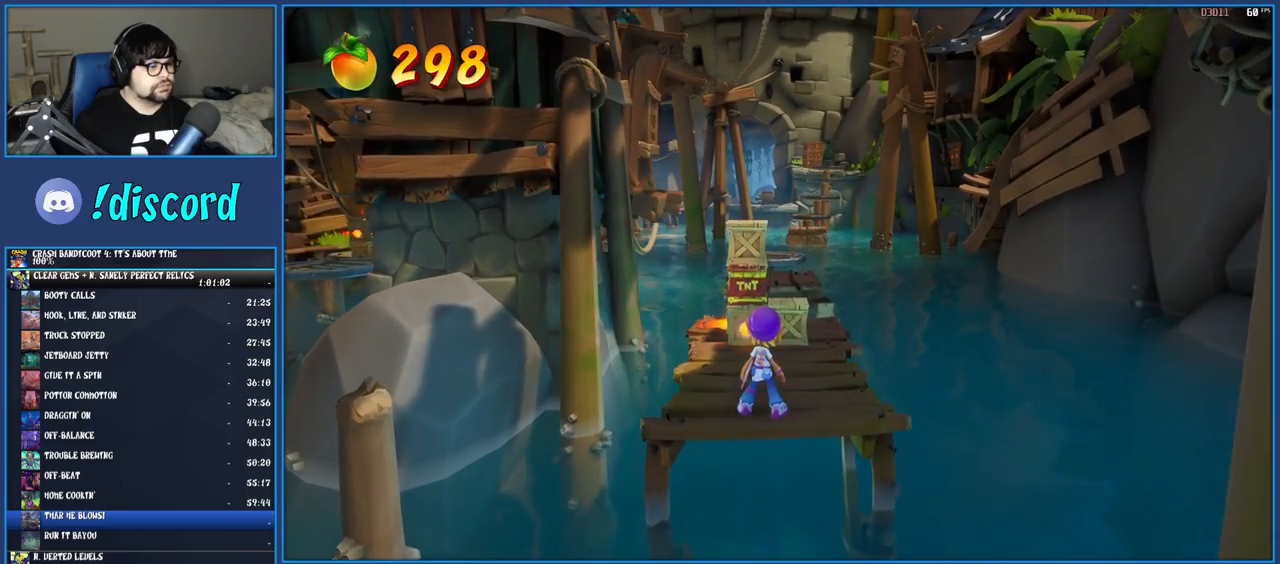
{"buttons": [], "left_stick": "up", "right_stick": "center", "events": [[200, "left_stick", "up"]]}
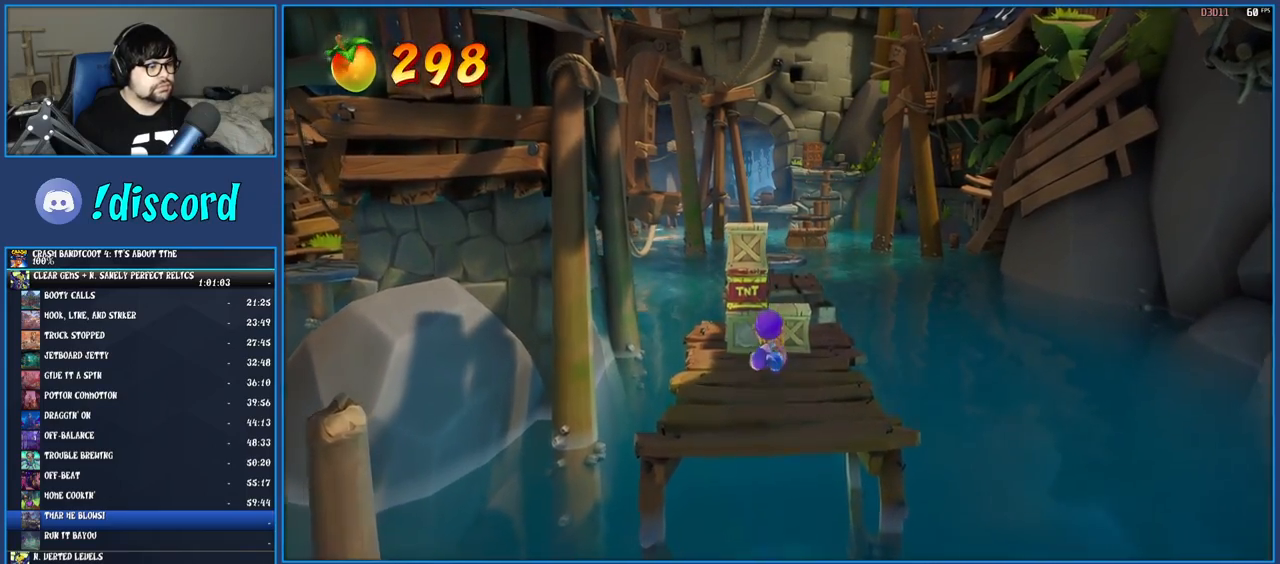
{"buttons": ["SQUARE"], "left_stick": "center", "right_stick": "center", "events": [[200, "left_stick", "center"], [417, "SQUARE", "down"]]}
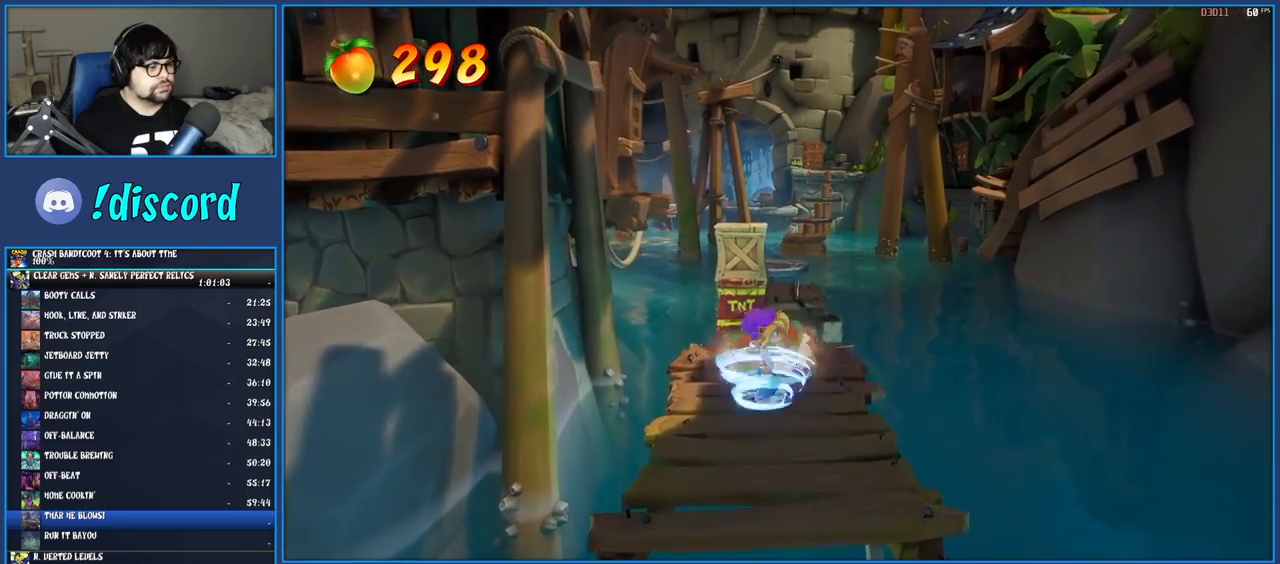
{"buttons": [], "left_stick": "down", "right_stick": "center", "events": [[17, "SQUARE", "up"], [267, "left_stick", "down"]]}
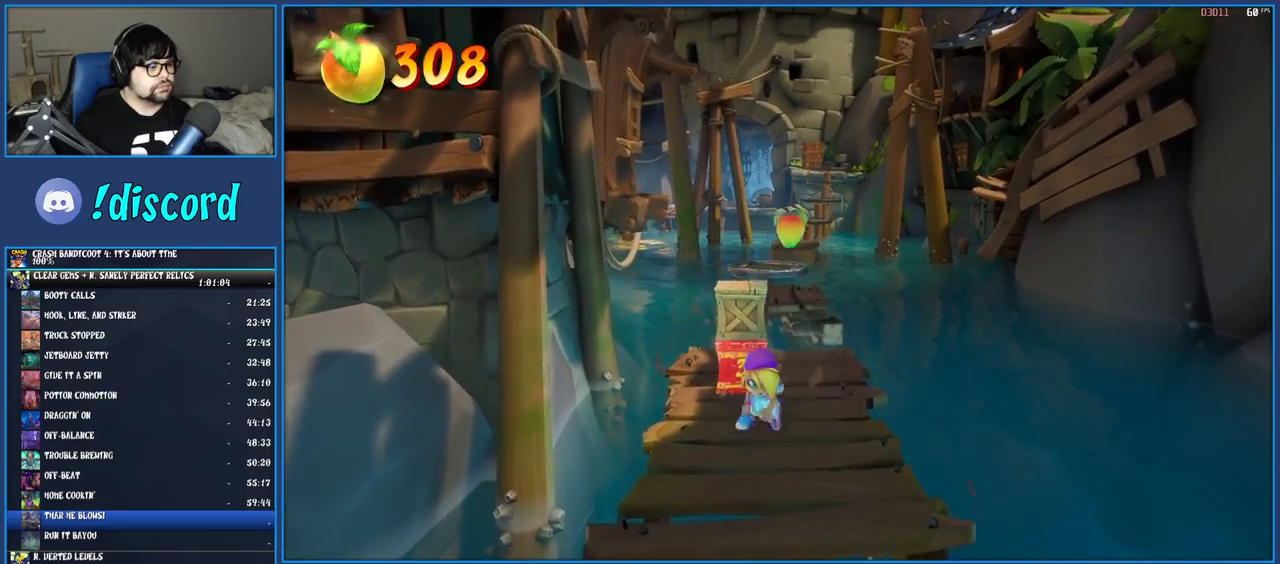
{"buttons": [], "left_stick": "left", "right_stick": "center", "events": [[283, "left_stick", "left"]]}
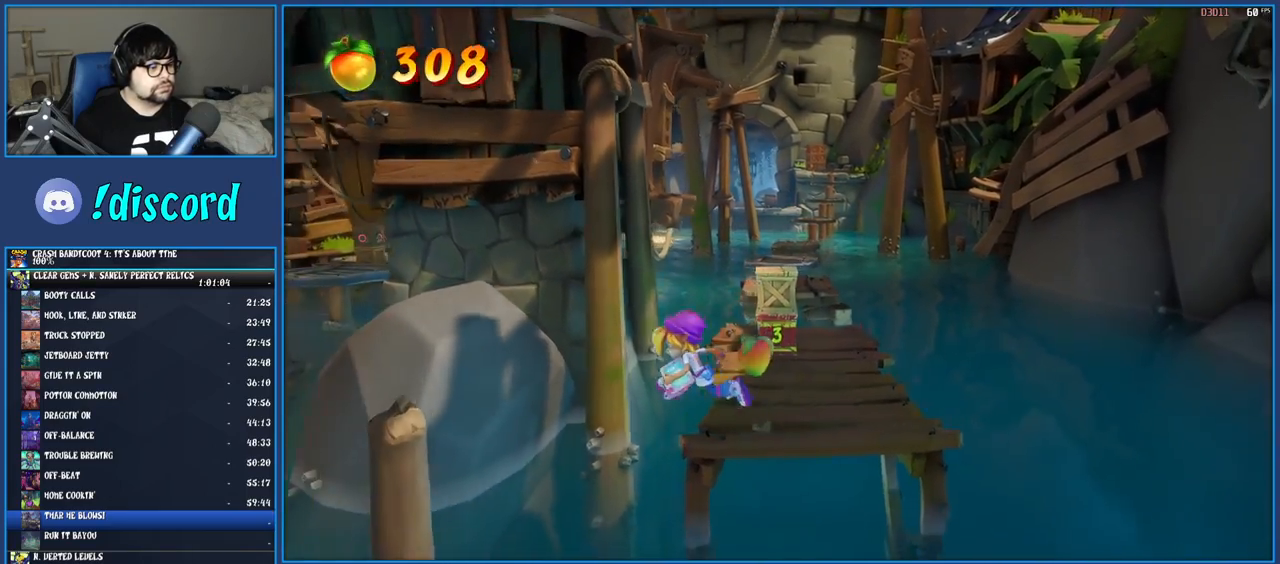
{"buttons": ["CROSS", "SQUARE"], "left_stick": "left", "right_stick": "center", "events": [[33, "R1", "down"], [167, "R1", "up"], [267, "SQUARE", "down"], [300, "CROSS", "down"]]}
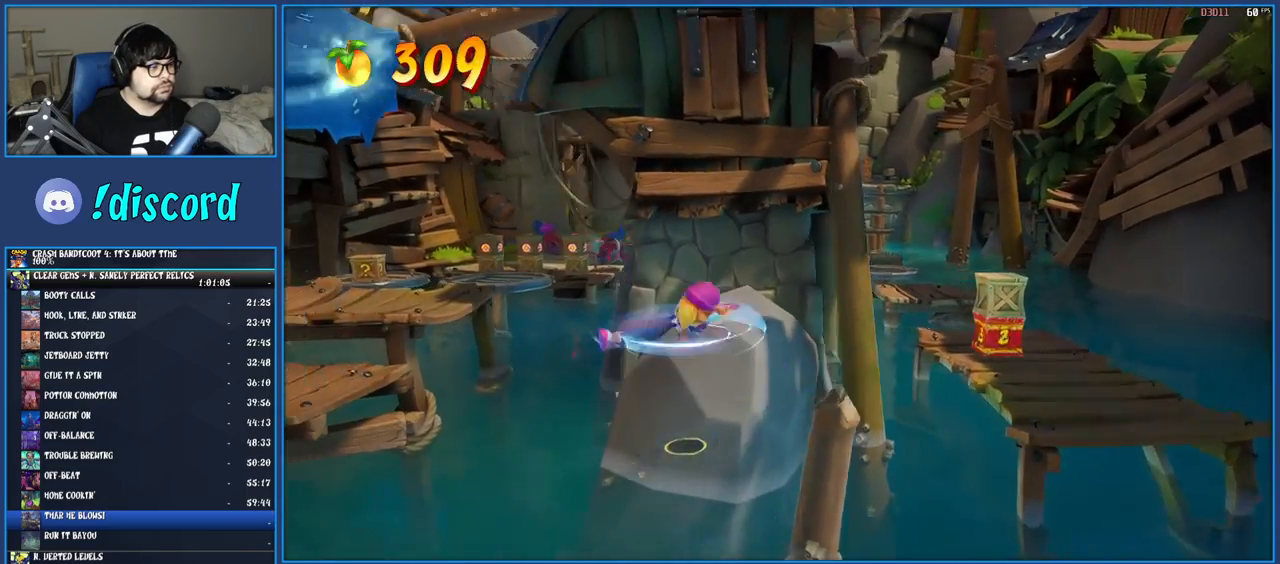
{"buttons": ["CROSS"], "left_stick": "up-left", "right_stick": "center", "events": [[100, "SQUARE", "up"], [117, "CROSS", "up"], [283, "CROSS", "down"], [283, "left_stick", "up-left"]]}
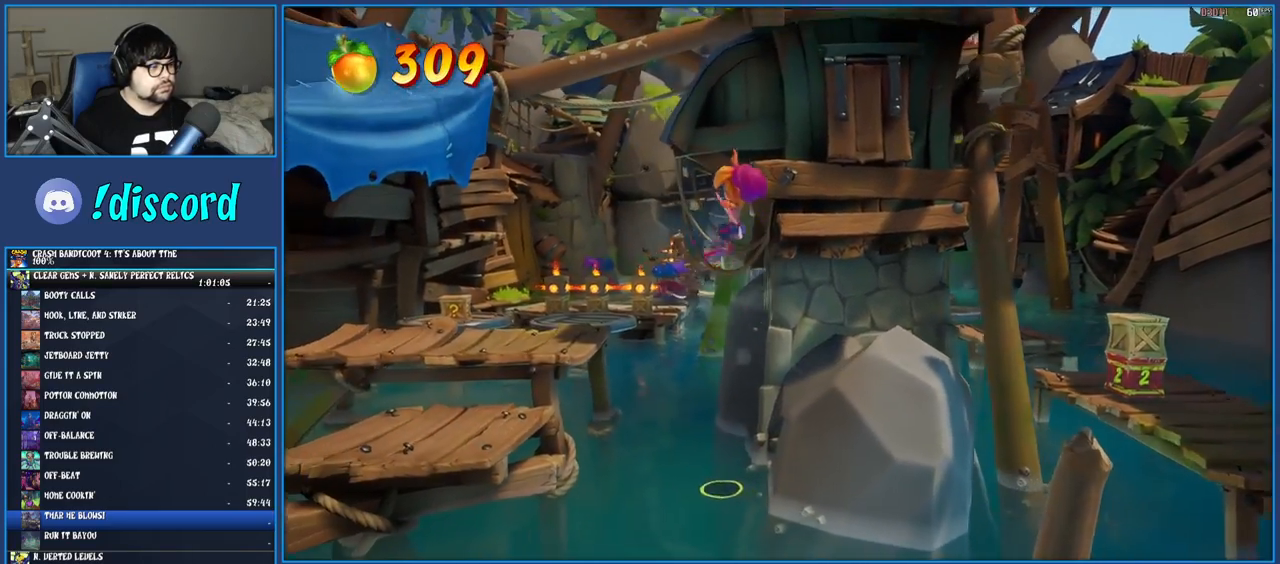
{"buttons": [], "left_stick": "up-left", "right_stick": "center", "events": [[217, "CROSS", "up"]]}
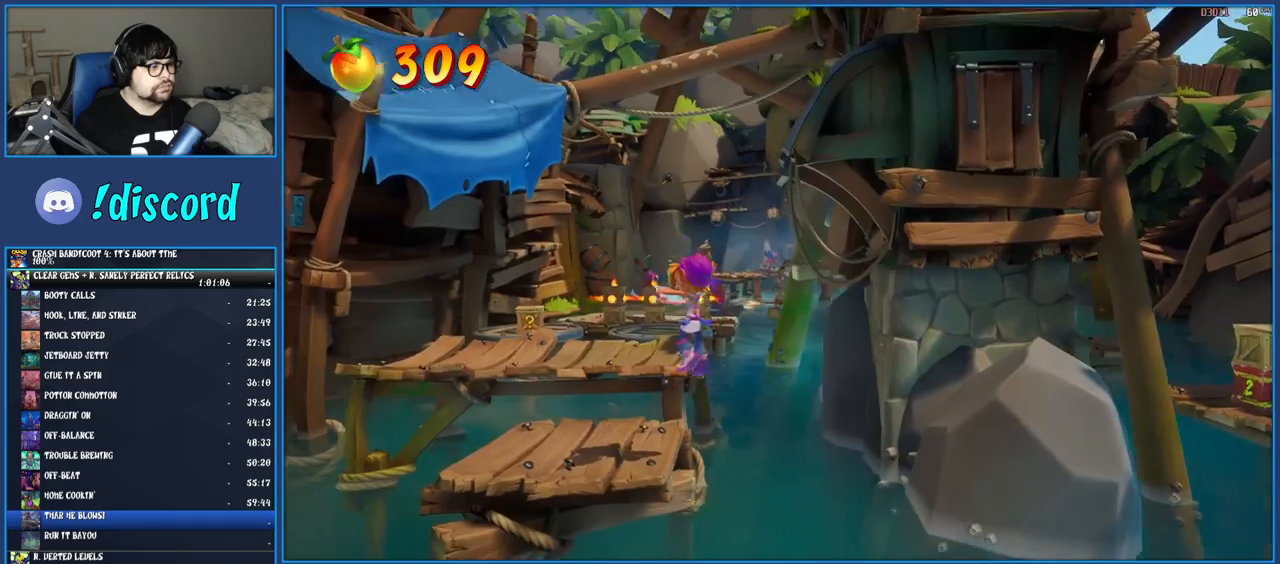
{"buttons": ["CROSS"], "left_stick": "up-left", "right_stick": "center", "events": [[183, "CROSS", "down"]]}
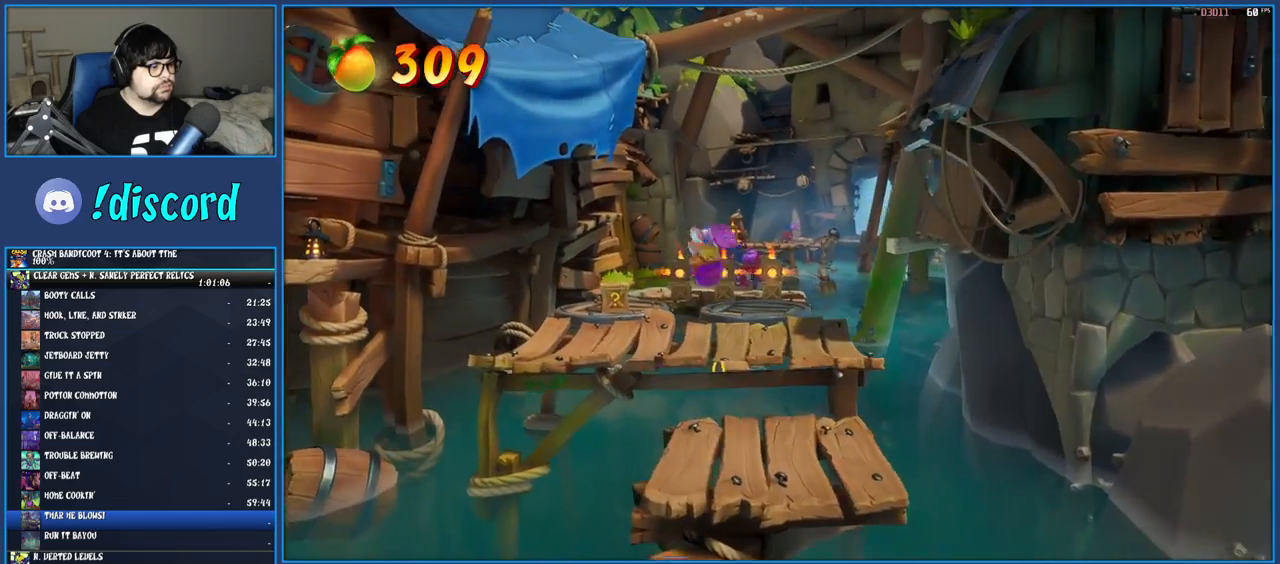
{"buttons": [], "left_stick": "up-left", "right_stick": "center", "events": [[200, "CROSS", "up"]]}
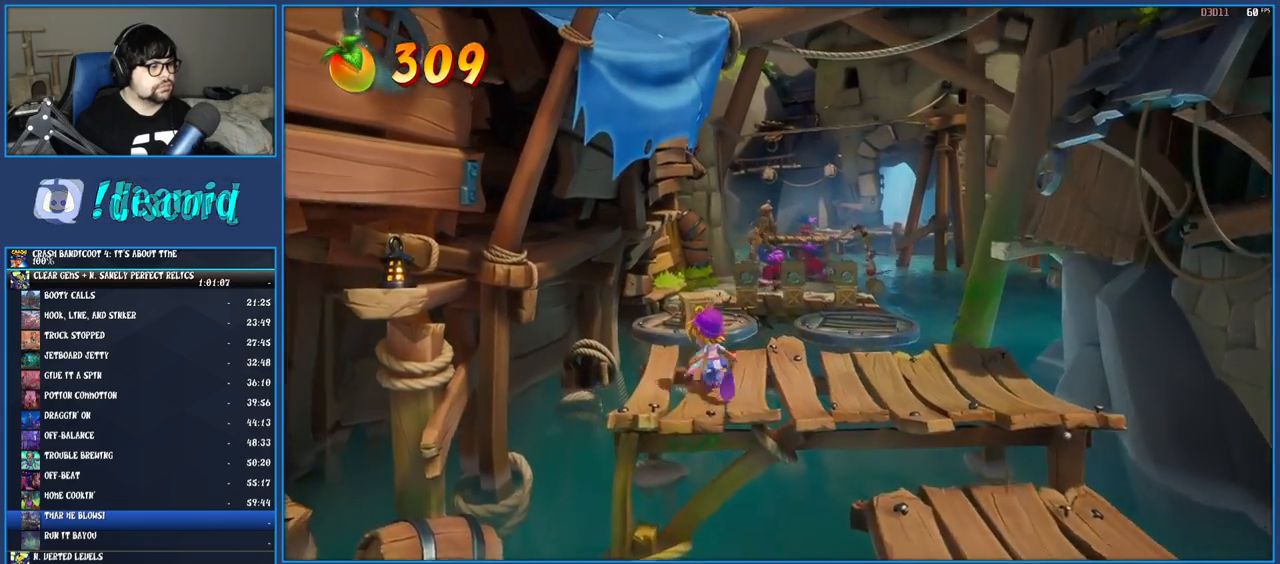
{"buttons": ["SQUARE"], "left_stick": "up", "right_stick": "center", "events": [[33, "left_stick", "up"], [267, "R1", "down"], [383, "R1", "up"], [467, "SQUARE", "down"]]}
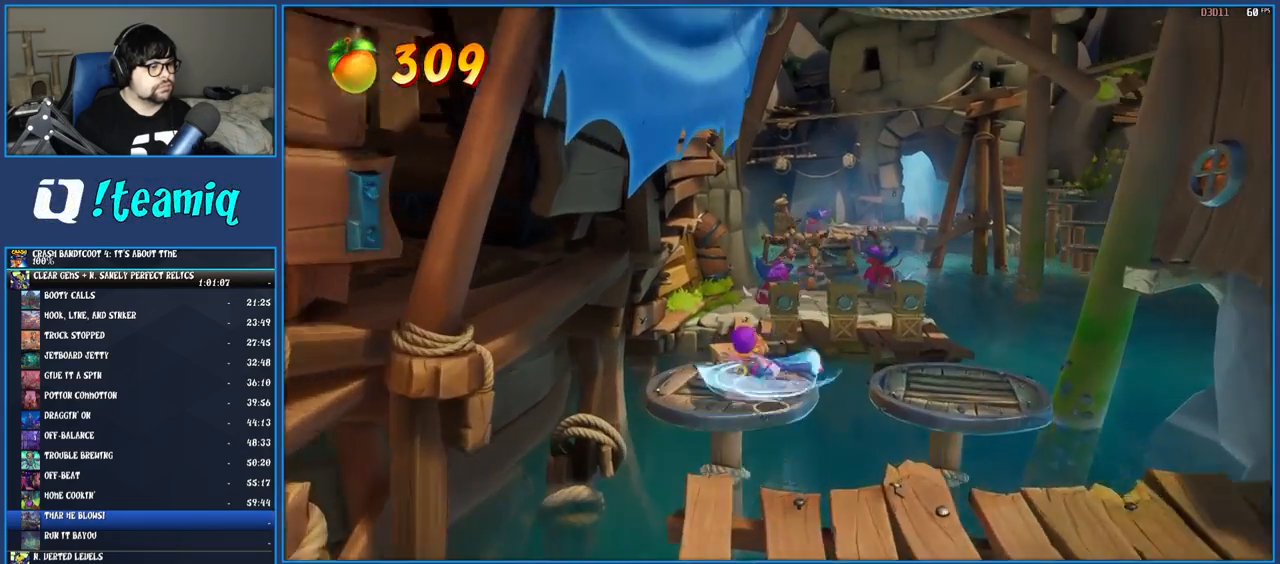
{"buttons": [], "left_stick": "up", "right_stick": "center", "events": [[150, "SQUARE", "up"], [367, "R1", "down"], [483, "R1", "up"]]}
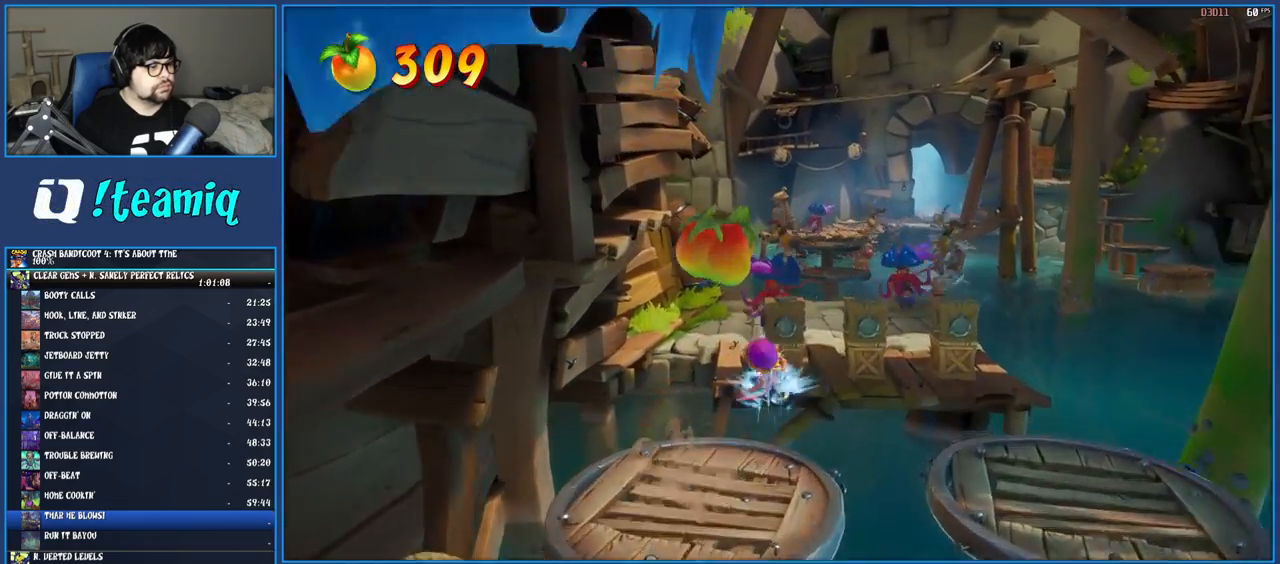
{"buttons": ["SQUARE"], "left_stick": "right", "right_stick": "center", "events": [[100, "SQUARE", "down"], [100, "left_stick", "up-right"], [217, "left_stick", "right"], [300, "SQUARE", "up"], [500, "SQUARE", "down"]]}
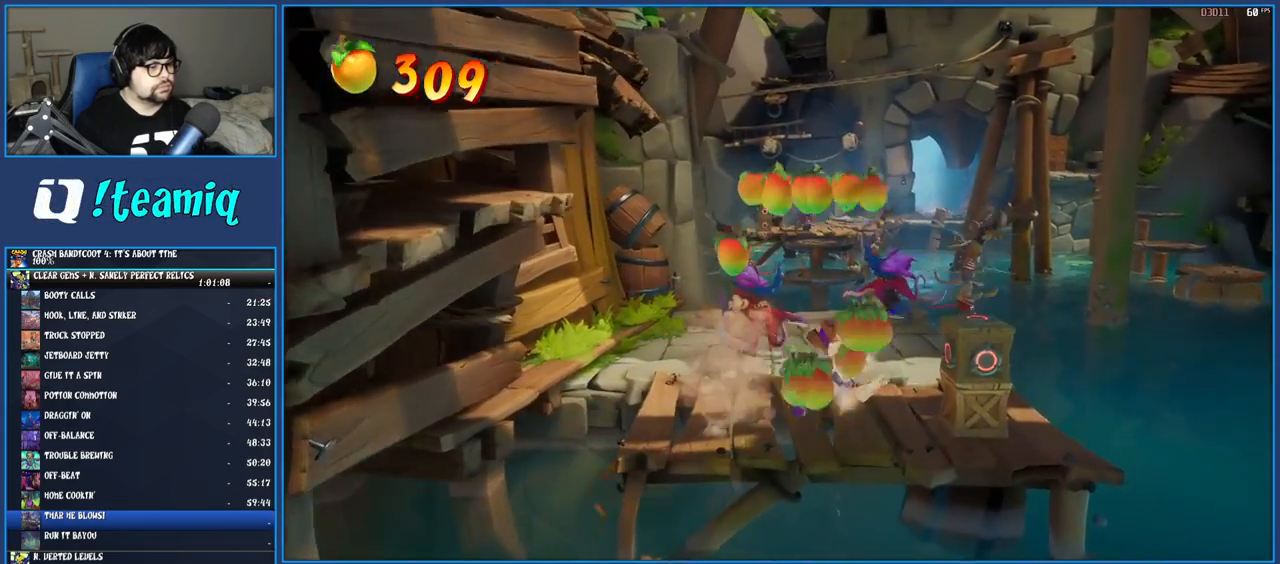
{"buttons": [], "left_stick": "center", "right_stick": "center", "events": [[333, "SQUARE", "up"], [333, "left_stick", "center"]]}
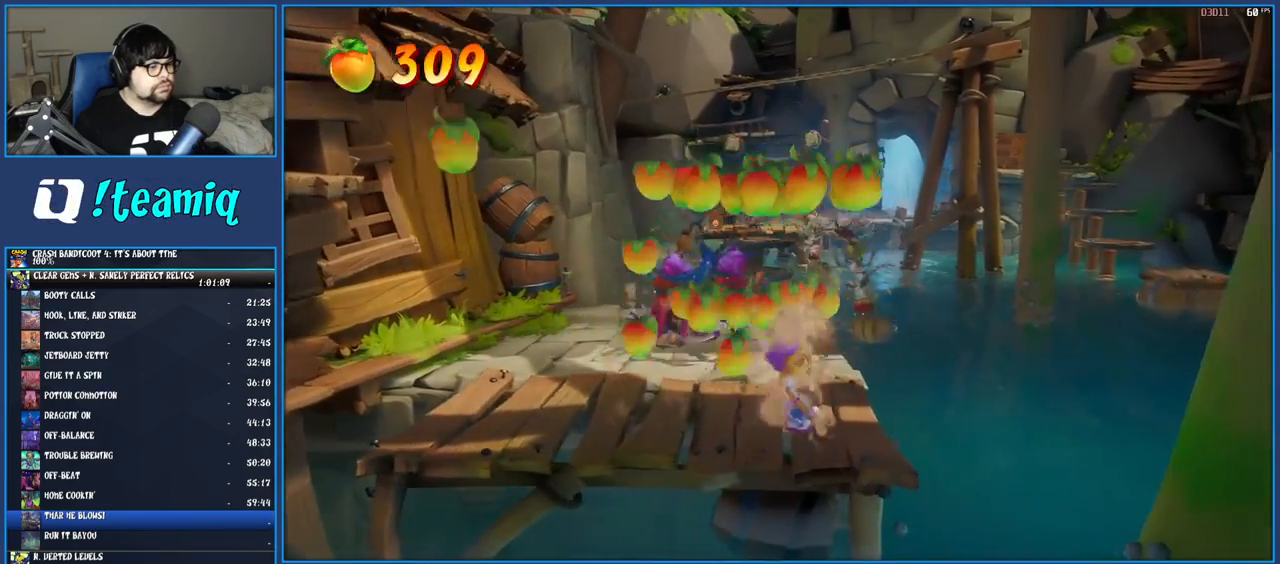
{"buttons": ["CROSS"], "left_stick": "up", "right_stick": "center", "events": [[67, "left_stick", "left"], [183, "left_stick", "up-left"], [367, "CROSS", "down"], [500, "left_stick", "up"]]}
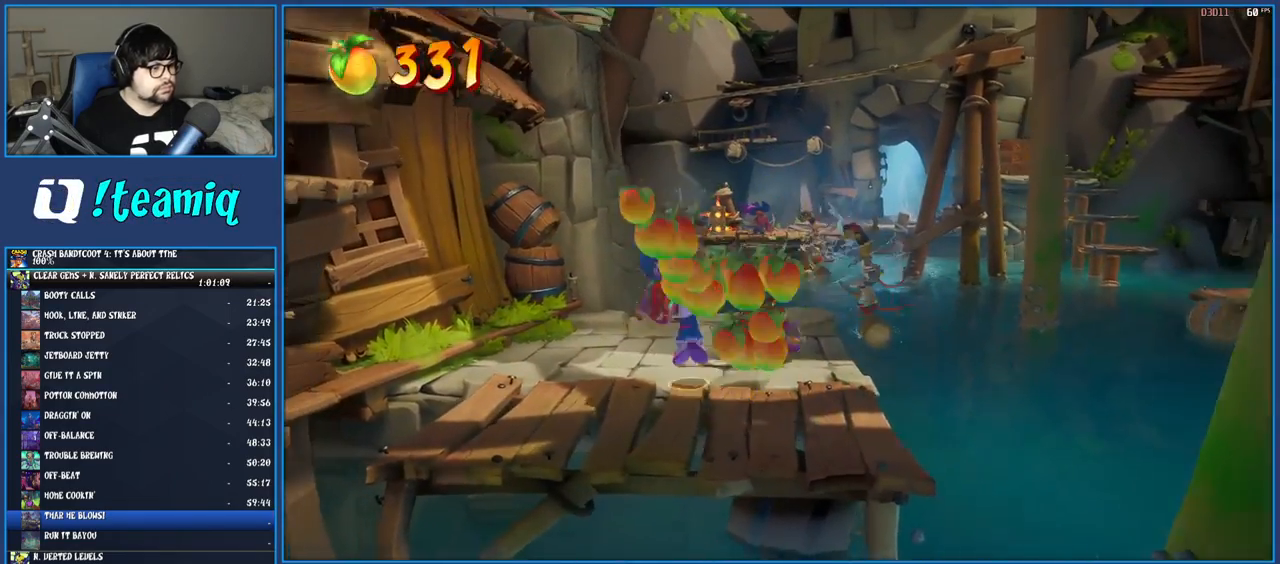
{"buttons": [], "left_stick": "up", "right_stick": "center", "events": [[17, "CROSS", "up"], [100, "CROSS", "down"], [250, "CROSS", "up"]]}
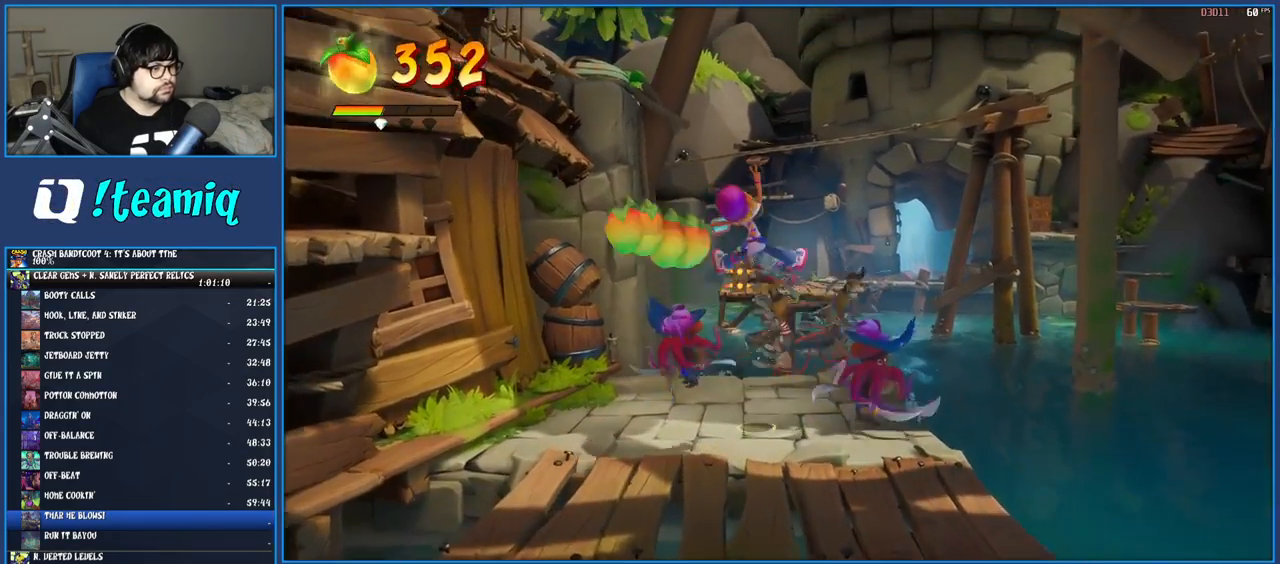
{"buttons": [], "left_stick": "up", "right_stick": "center", "events": []}
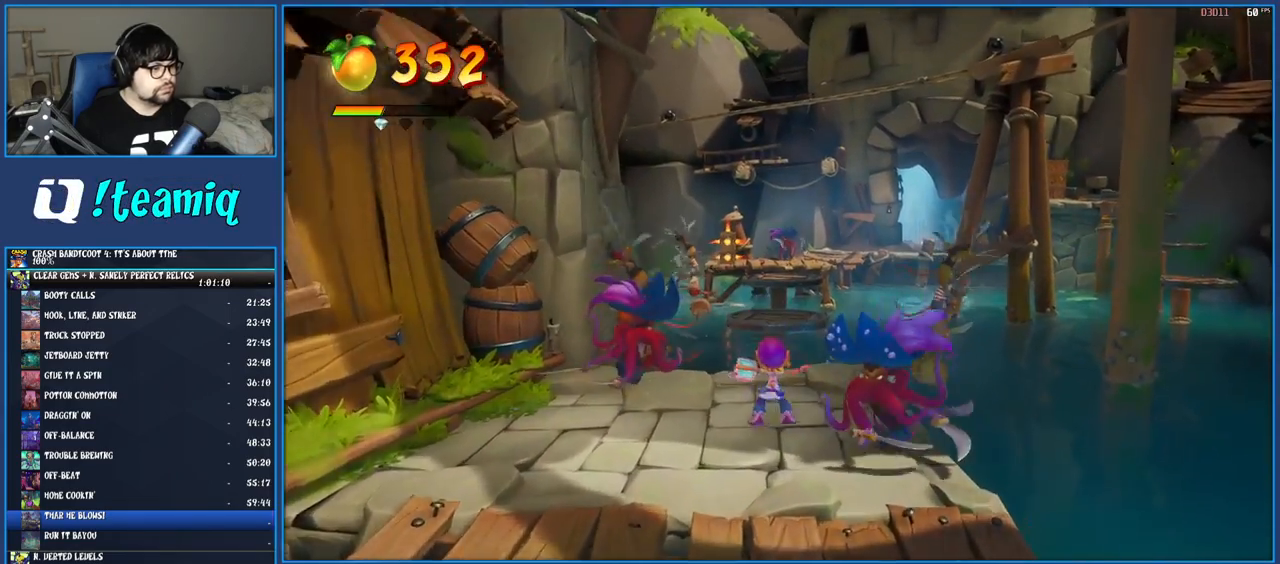
{"buttons": ["CROSS", "SQUARE"], "left_stick": "up", "right_stick": "center", "events": [[150, "R1", "down"], [250, "R1", "up"], [317, "SQUARE", "down"], [367, "CROSS", "down"]]}
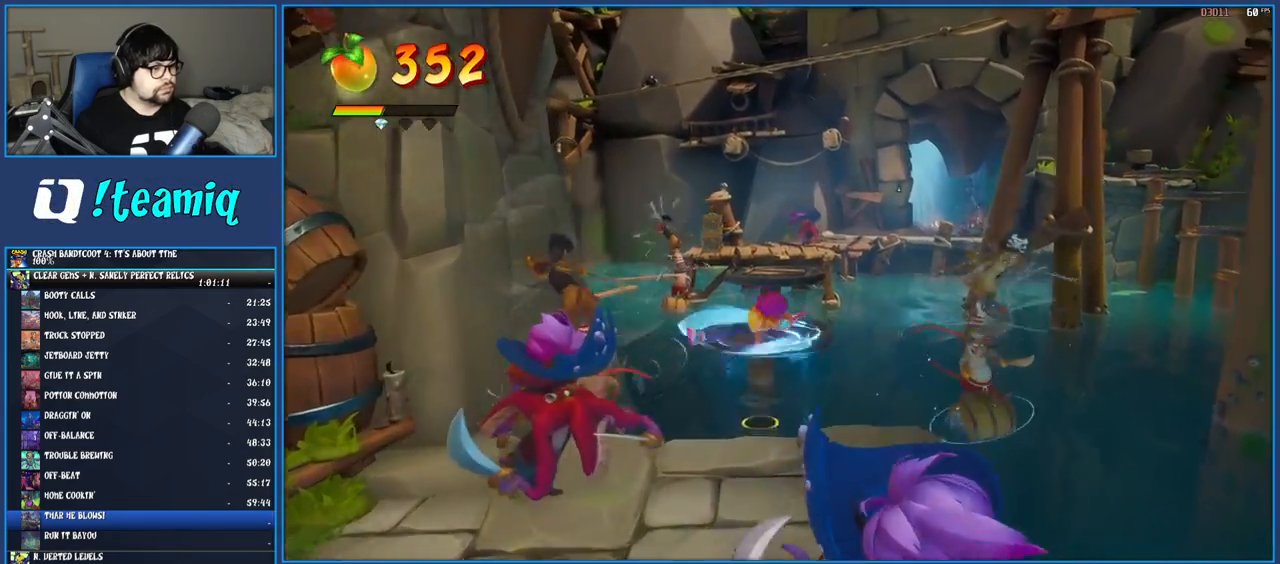
{"buttons": [], "left_stick": "up", "right_stick": "center", "events": [[233, "SQUARE", "up"], [250, "CROSS", "up"]]}
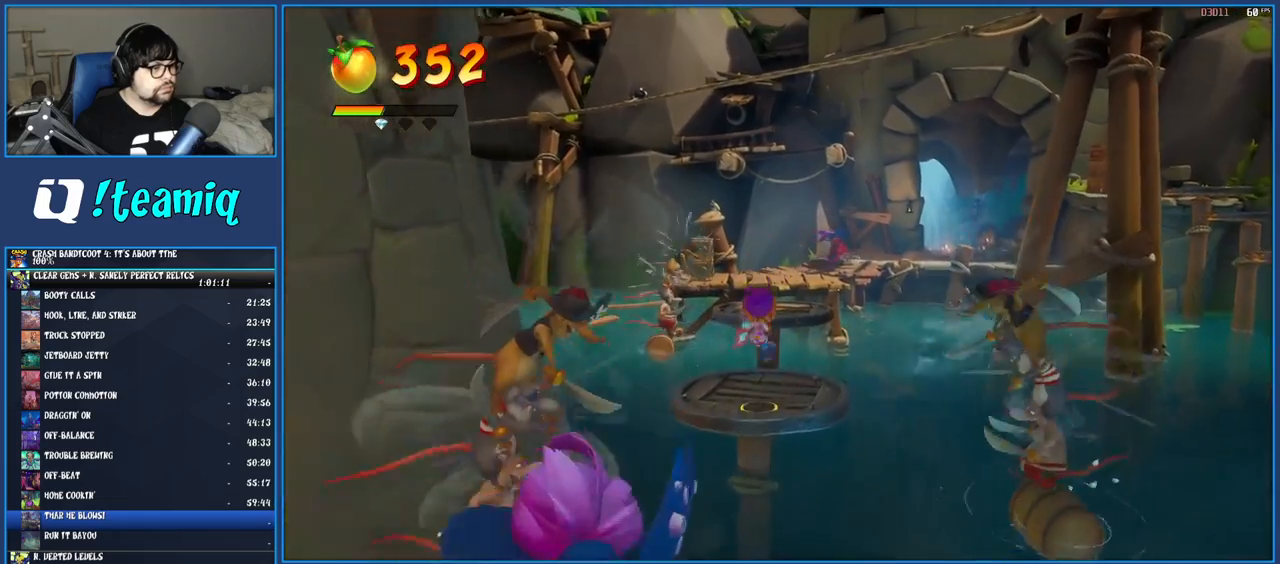
{"buttons": [], "left_stick": "up", "right_stick": "center", "events": [[217, "CROSS", "down"], [483, "CROSS", "up"]]}
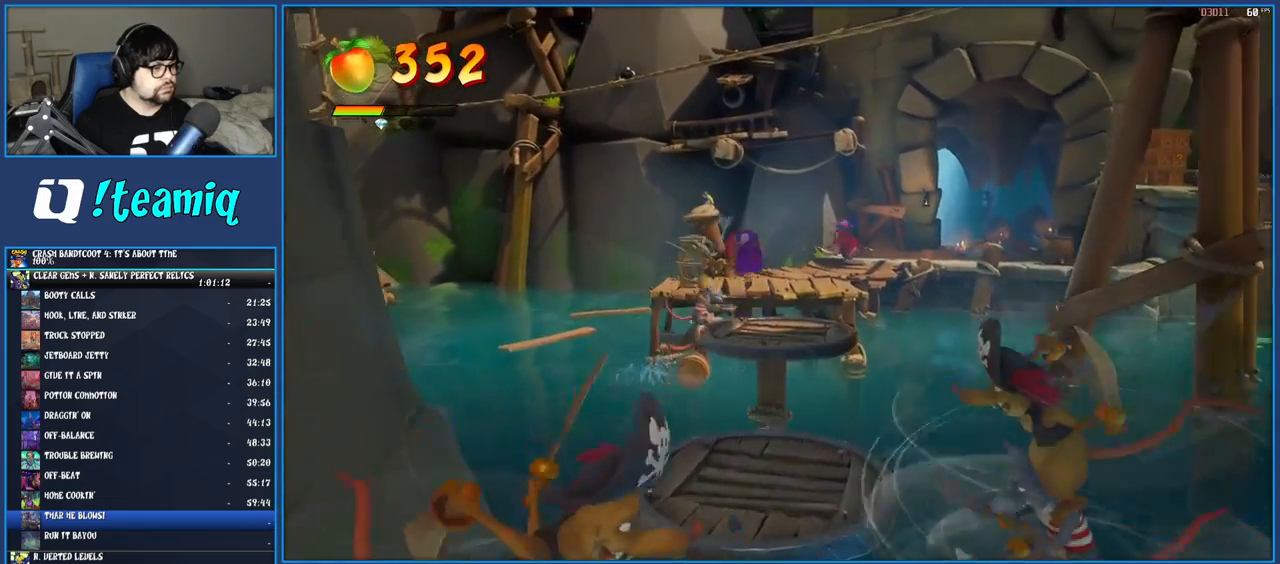
{"buttons": [], "left_stick": "center", "right_stick": "center", "events": [[250, "left_stick", "center"]]}